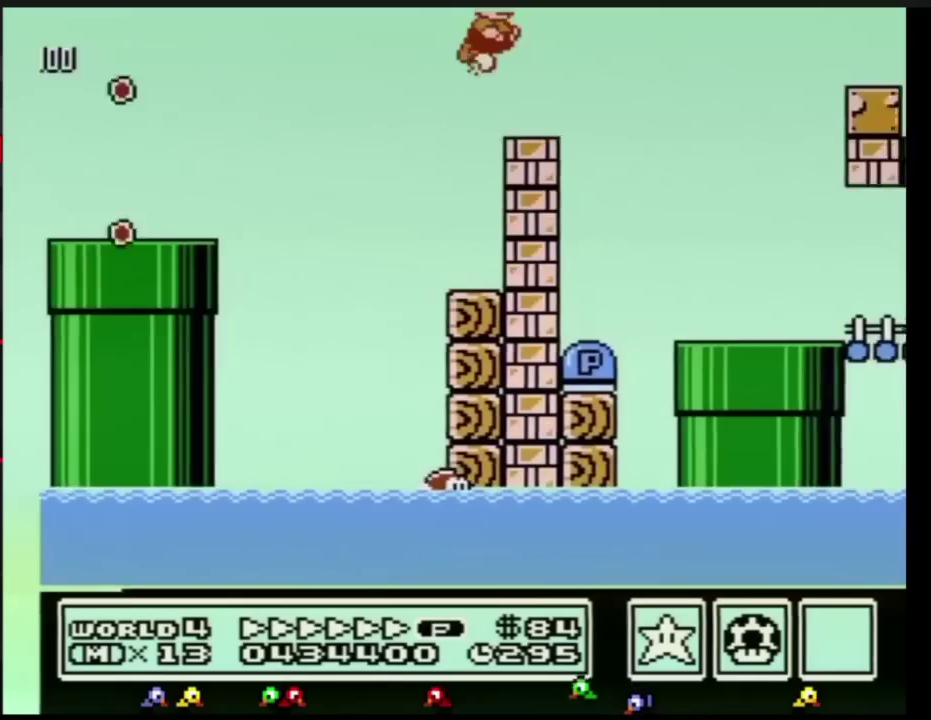
Gameplay with a controller (Nintendo layout); each line is a JSON object with the inputs held at the frame after it. "events" lists button and stick changes between this image and that frame as [ms after this image, input, new state], when the widget could be followed in between. Not read: L3 R3.
{"buttons": ["B", "DPAD_RIGHT"], "events": []}
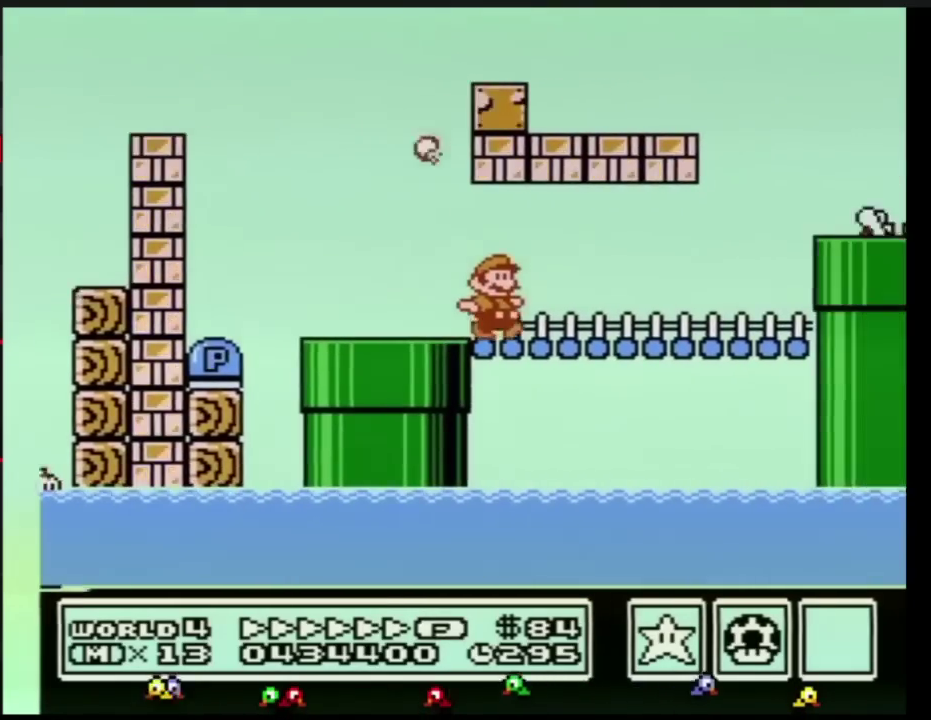
{"buttons": ["A", "B", "DPAD_RIGHT"], "events": [[217, "DPAD_DOWN", "down"], [250, "DPAD_RIGHT", "up"], [333, "A", "down"], [350, "DPAD_RIGHT", "down"], [367, "DPAD_DOWN", "up"]]}
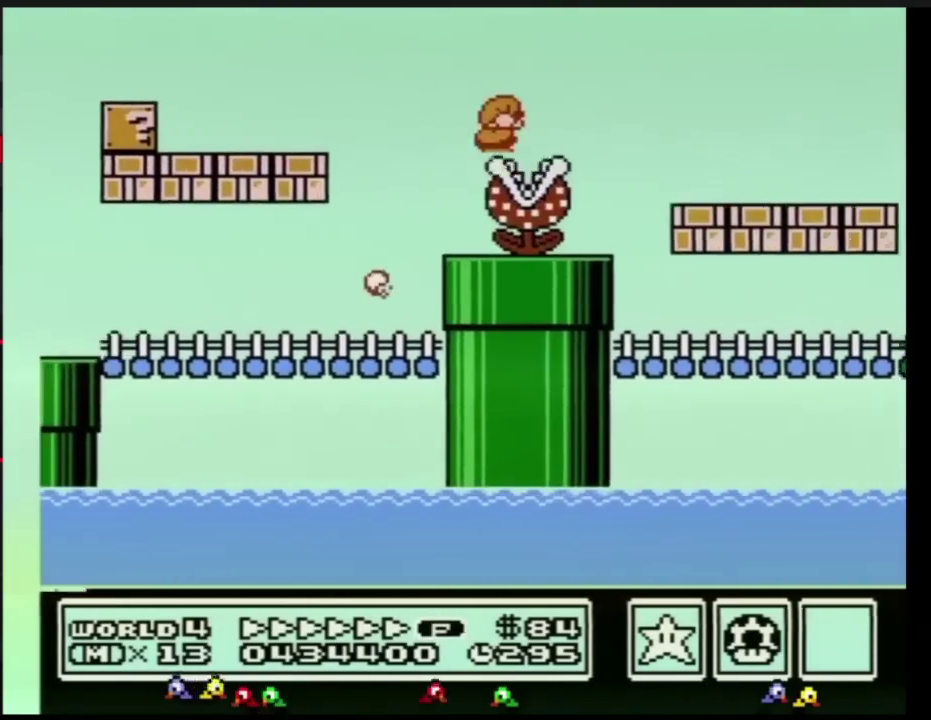
{"buttons": ["B", "DPAD_RIGHT"], "events": [[84, "A", "up"]]}
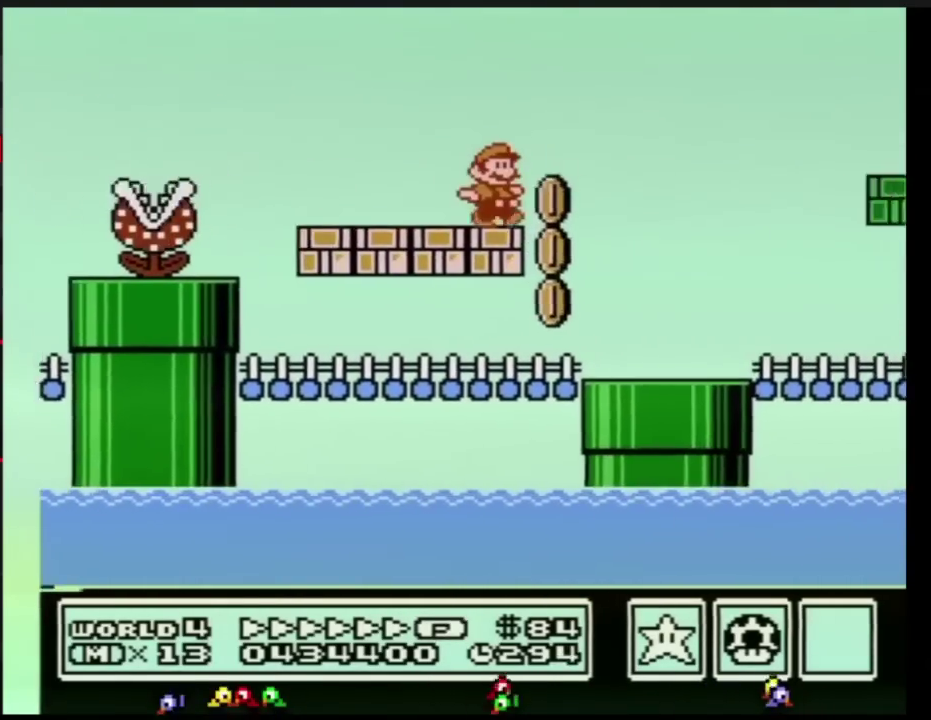
{"buttons": ["A", "B", "DPAD_RIGHT"], "events": [[116, "A", "down"]]}
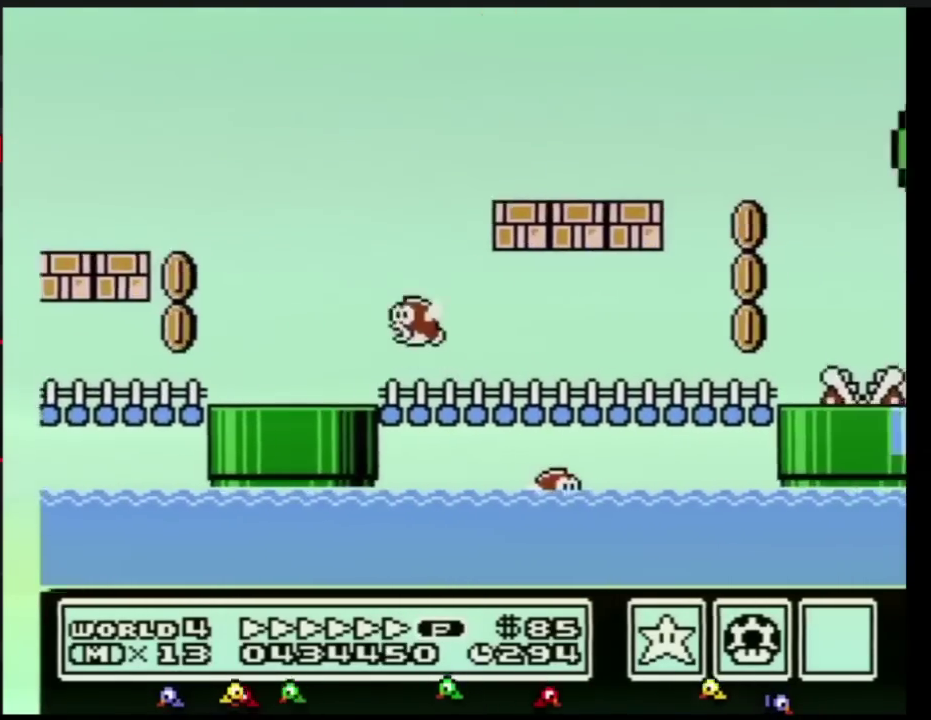
{"buttons": ["A", "B", "DPAD_RIGHT"], "events": []}
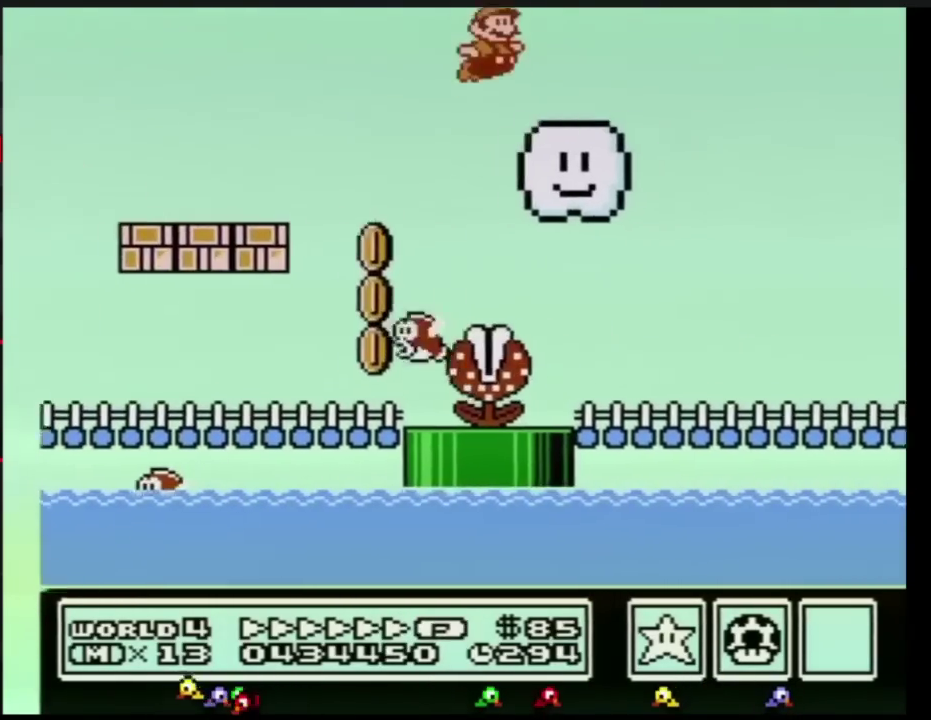
{"buttons": ["A", "B", "DPAD_RIGHT"], "events": [[50, "A", "up"], [250, "A", "down"]]}
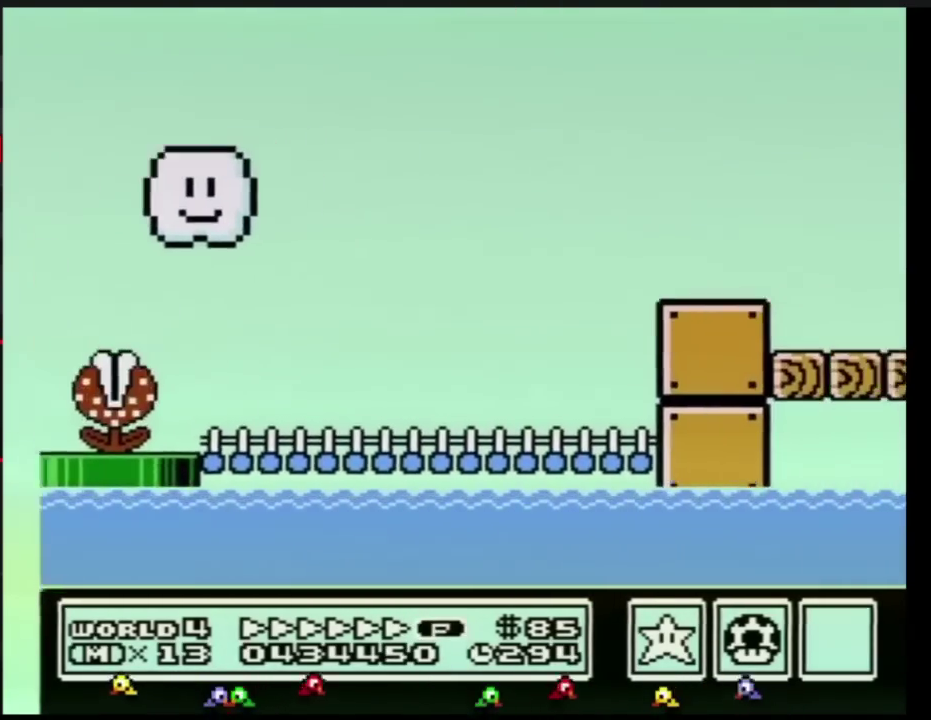
{"buttons": ["A", "B", "DPAD_RIGHT"], "events": []}
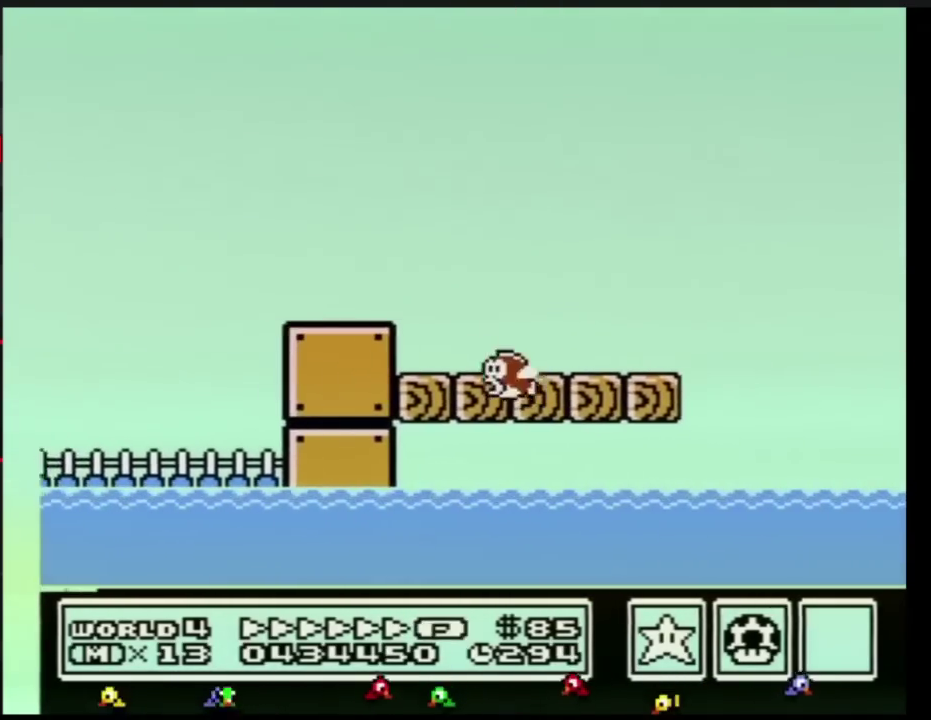
{"buttons": ["B", "DPAD_RIGHT"], "events": [[267, "A", "up"], [300, "B", "up"], [500, "B", "down"]]}
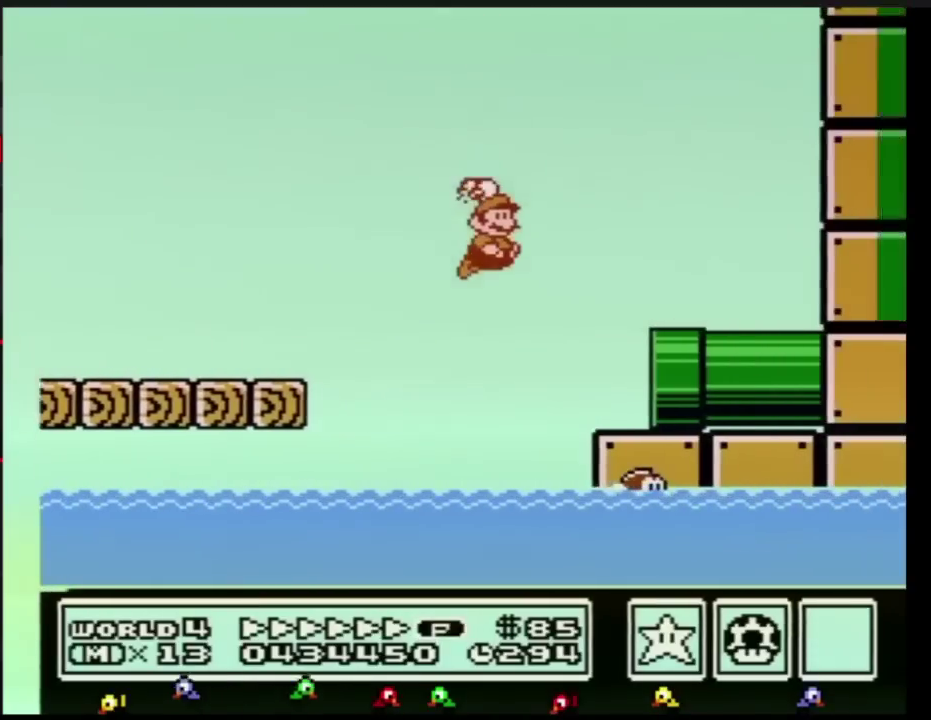
{"buttons": ["B", "DPAD_RIGHT"], "events": []}
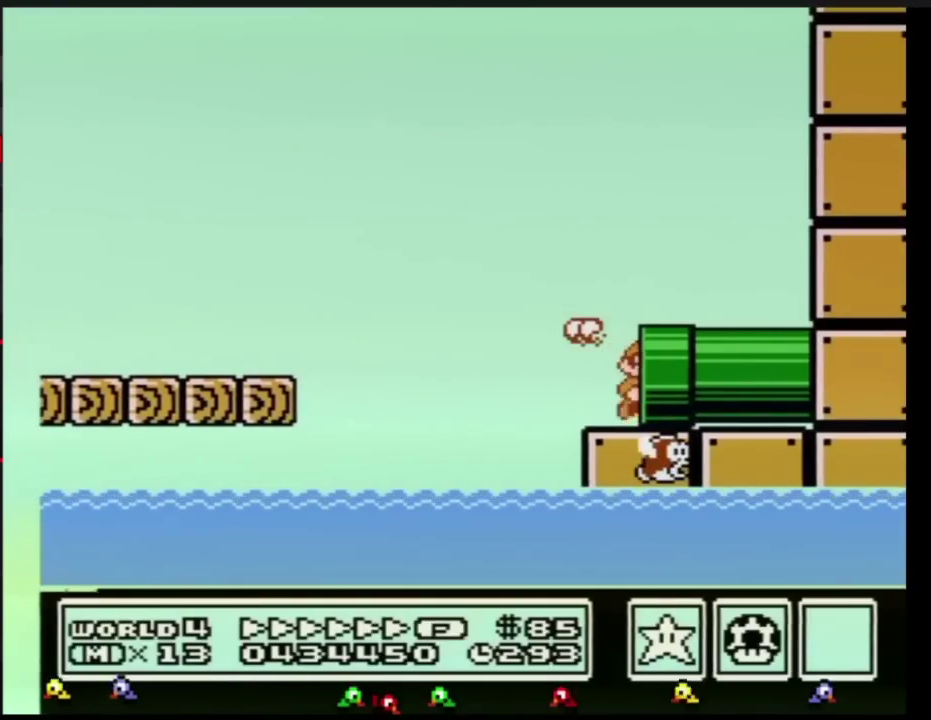
{"buttons": ["B"], "events": [[67, "B", "up"], [133, "DPAD_RIGHT", "up"], [234, "B", "down"]]}
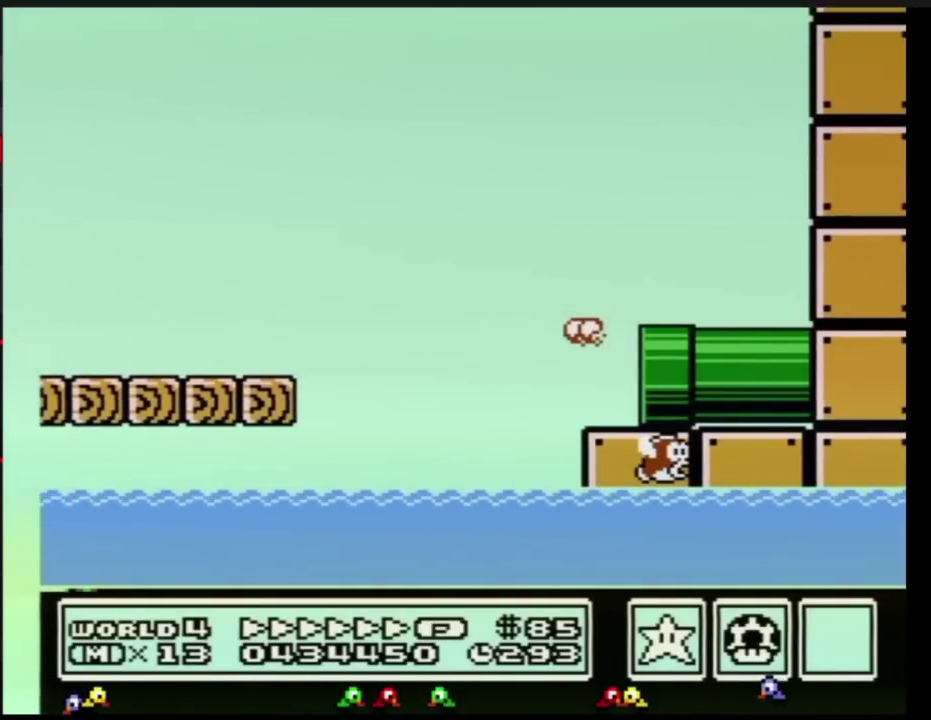
{"buttons": ["B", "DPAD_RIGHT"], "events": [[133, "DPAD_RIGHT", "down"]]}
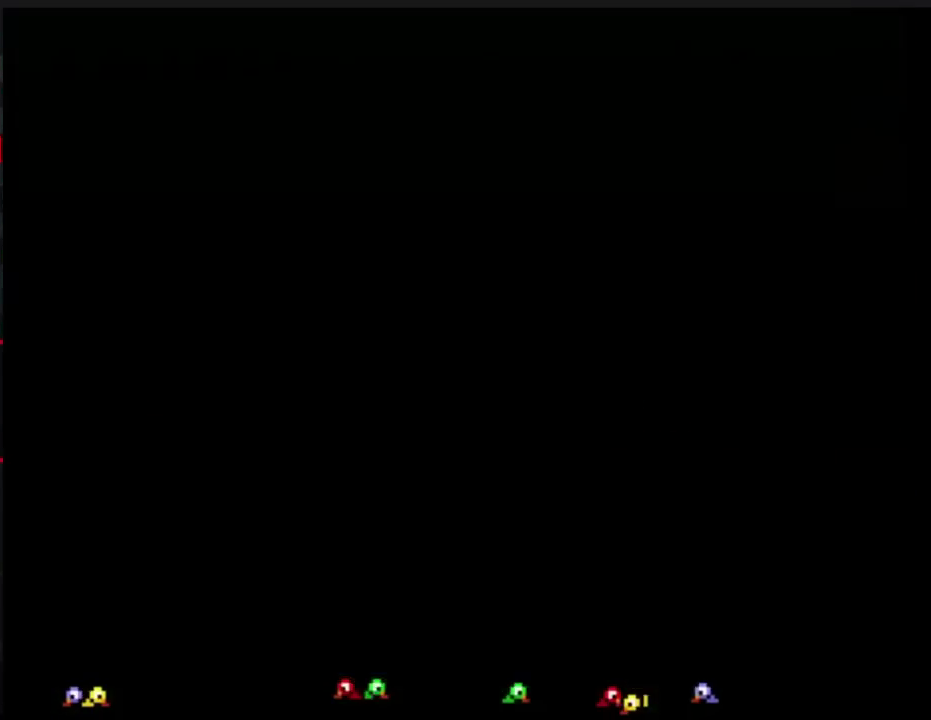
{"buttons": ["B", "DPAD_RIGHT"], "events": []}
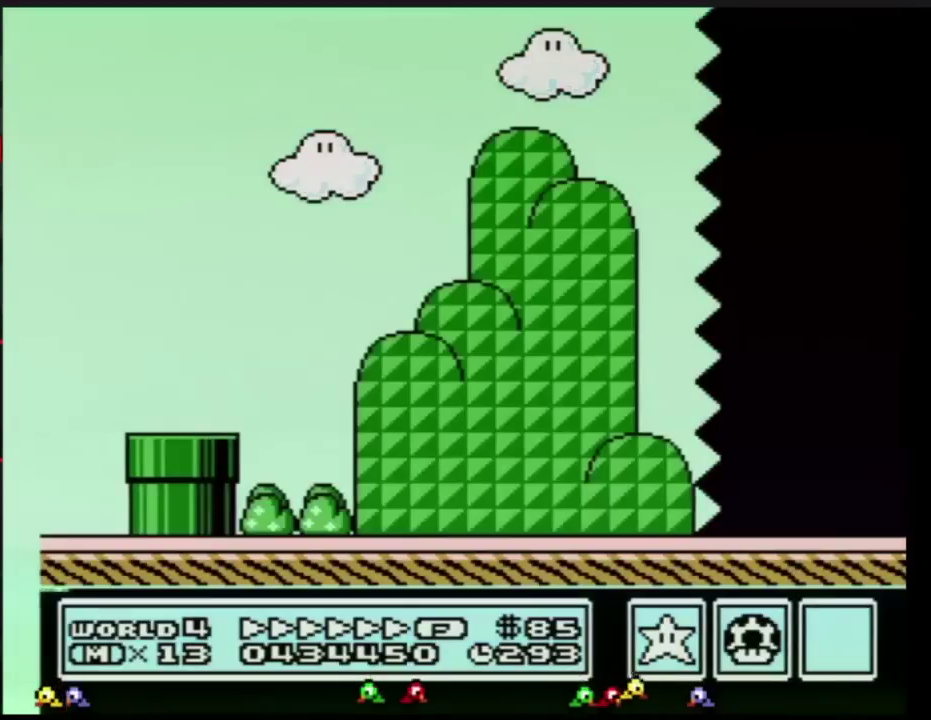
{"buttons": ["B", "DPAD_RIGHT"], "events": []}
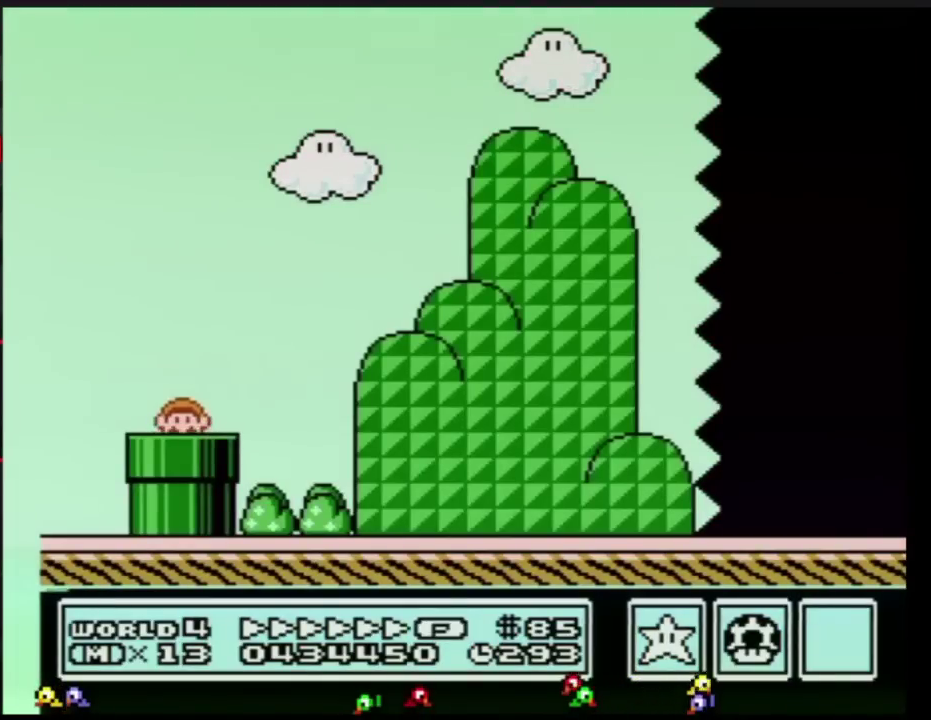
{"buttons": ["B", "DPAD_RIGHT"], "events": []}
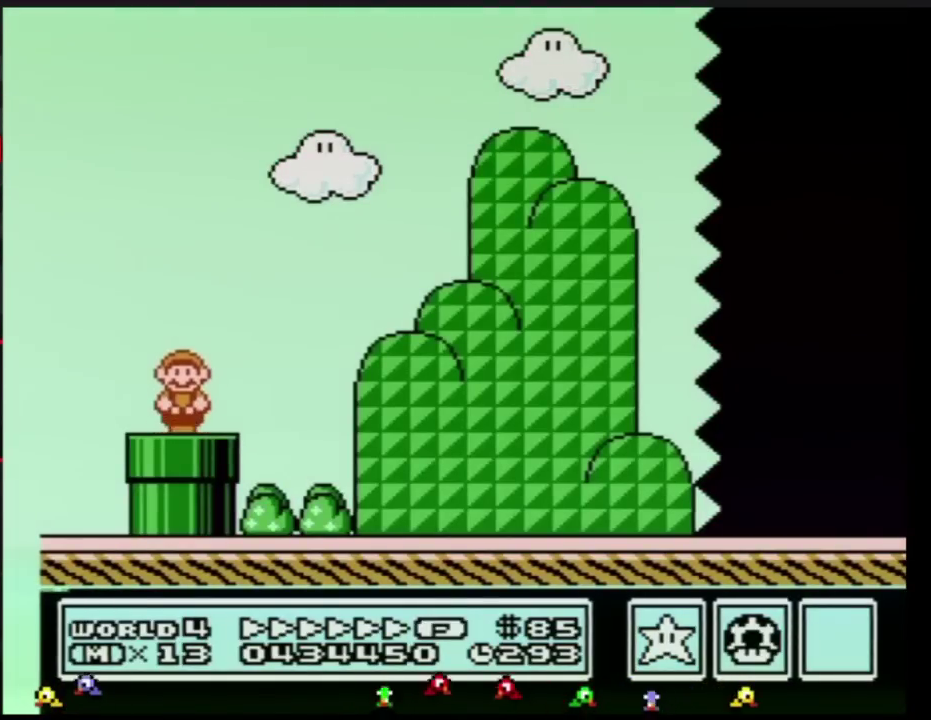
{"buttons": ["B", "DPAD_RIGHT"], "events": [[200, "A", "down"], [483, "A", "up"]]}
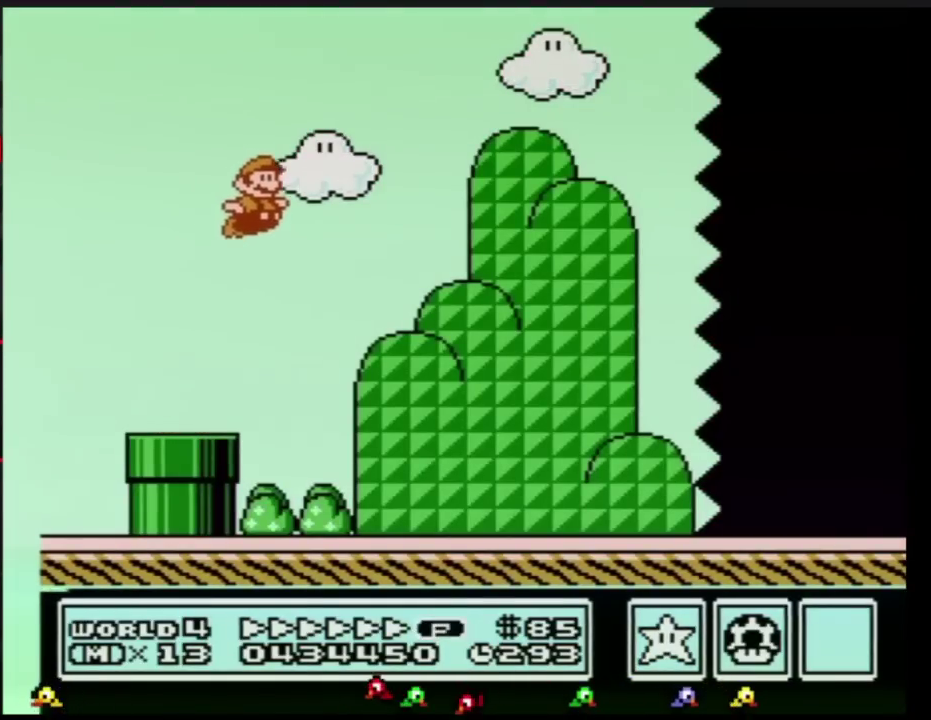
{"buttons": ["B", "DPAD_RIGHT"], "events": []}
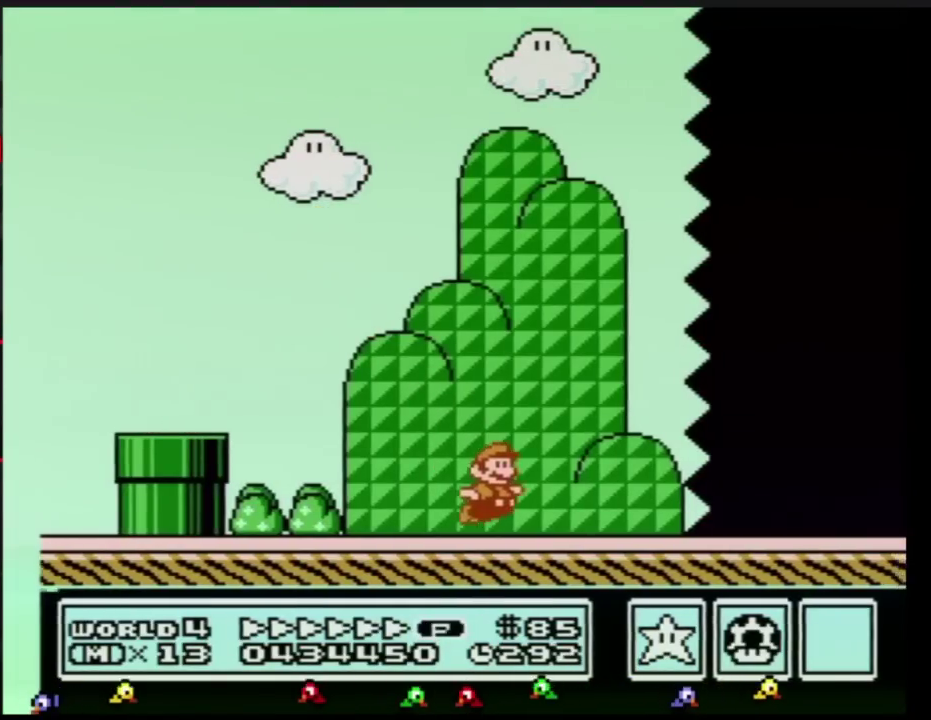
{"buttons": ["B", "DPAD_RIGHT"], "events": []}
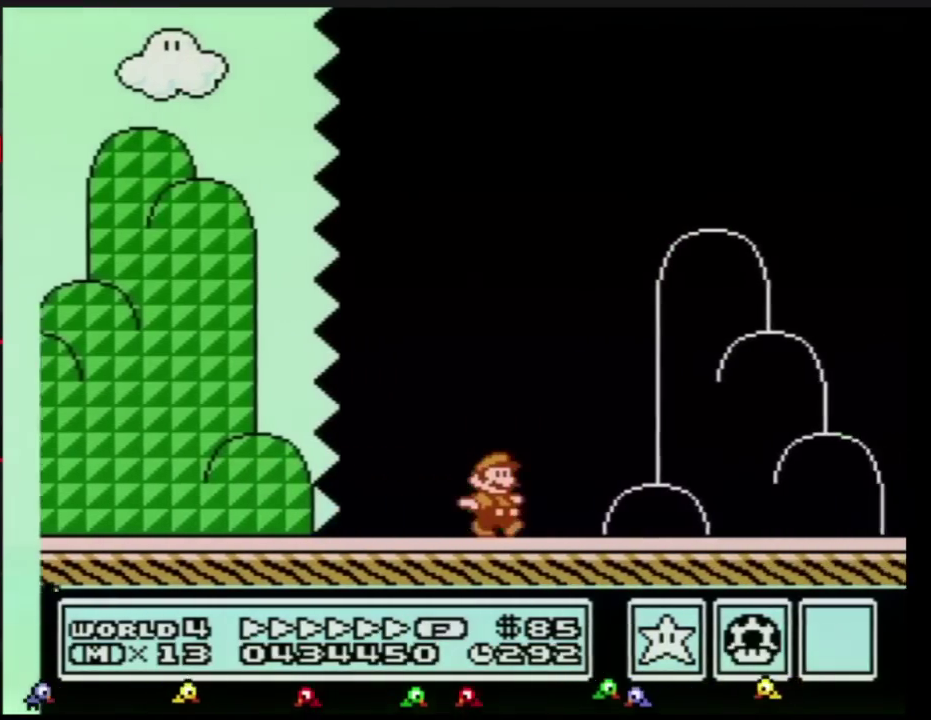
{"buttons": ["A", "B", "DPAD_RIGHT"], "events": [[367, "A", "down"]]}
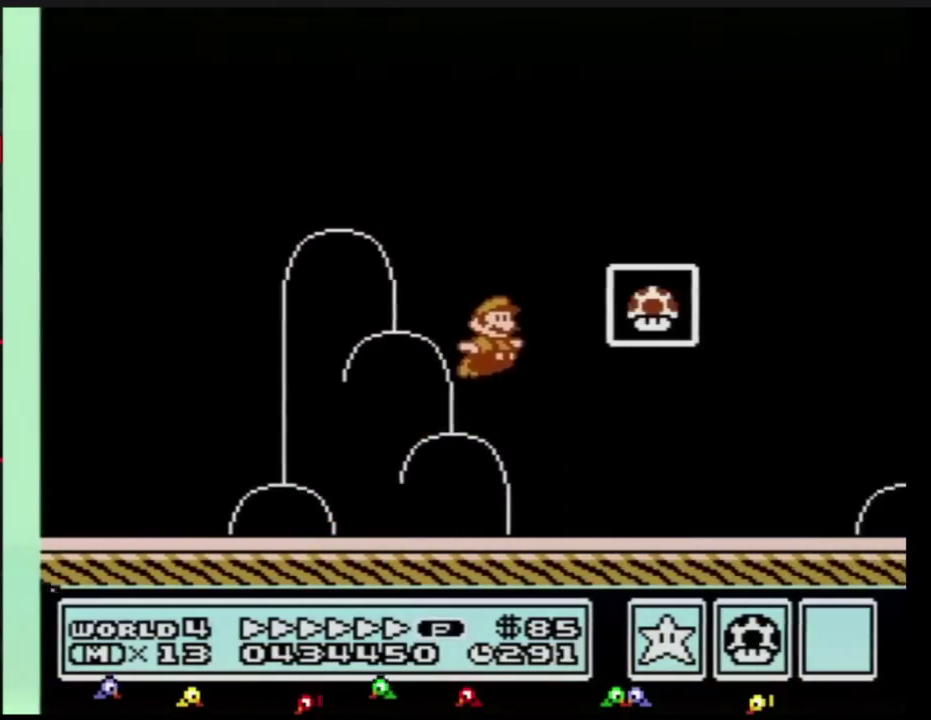
{"buttons": [], "events": [[83, "A", "up"], [116, "B", "up"], [183, "B", "down"], [216, "DPAD_RIGHT", "up"], [233, "B", "up"]]}